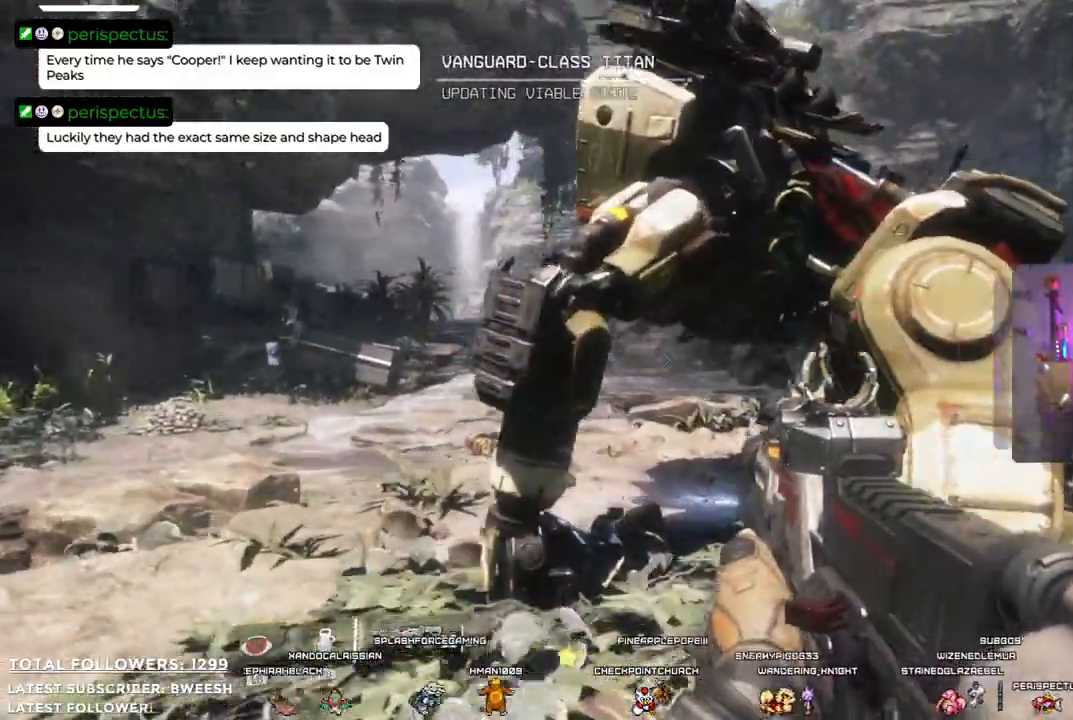
Gameplay with a controller (Xbox layout); each line is a JSON object with the inputs held at the frame after it. "events" lists button and stick changes between this image and that frame as [ms after this image, input, new state], when the widget could be followed in between.
{"buttons": [], "left_stick": "up-left", "right_stick": "down-right", "events": []}
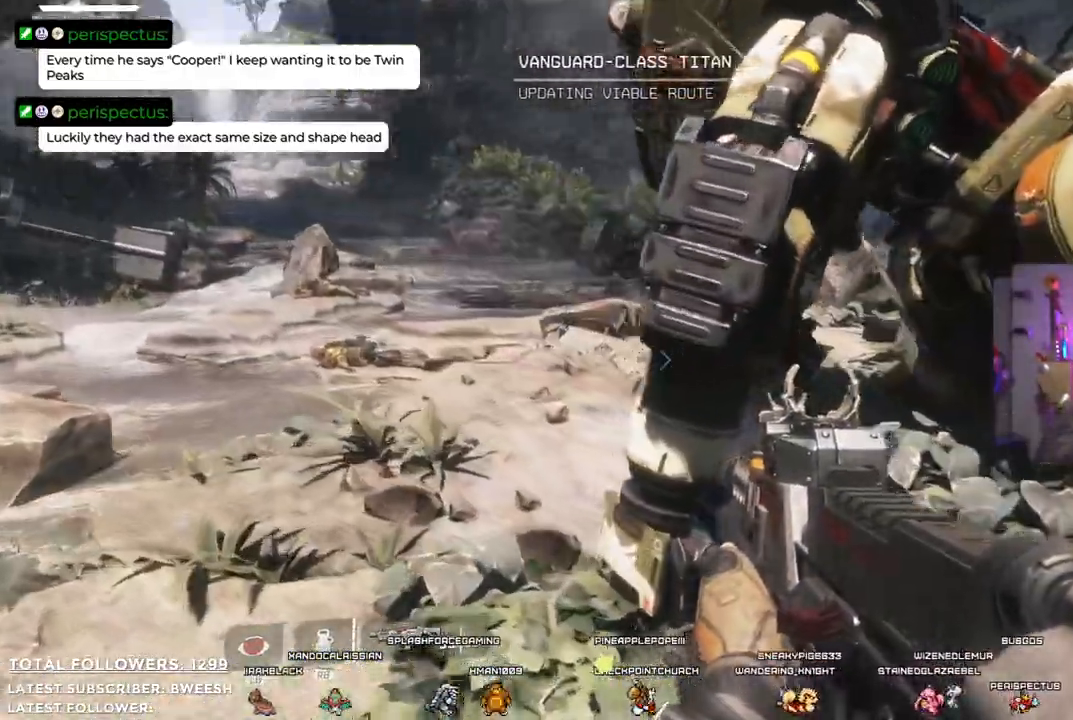
{"buttons": [], "left_stick": "up-left", "right_stick": "down-right", "events": []}
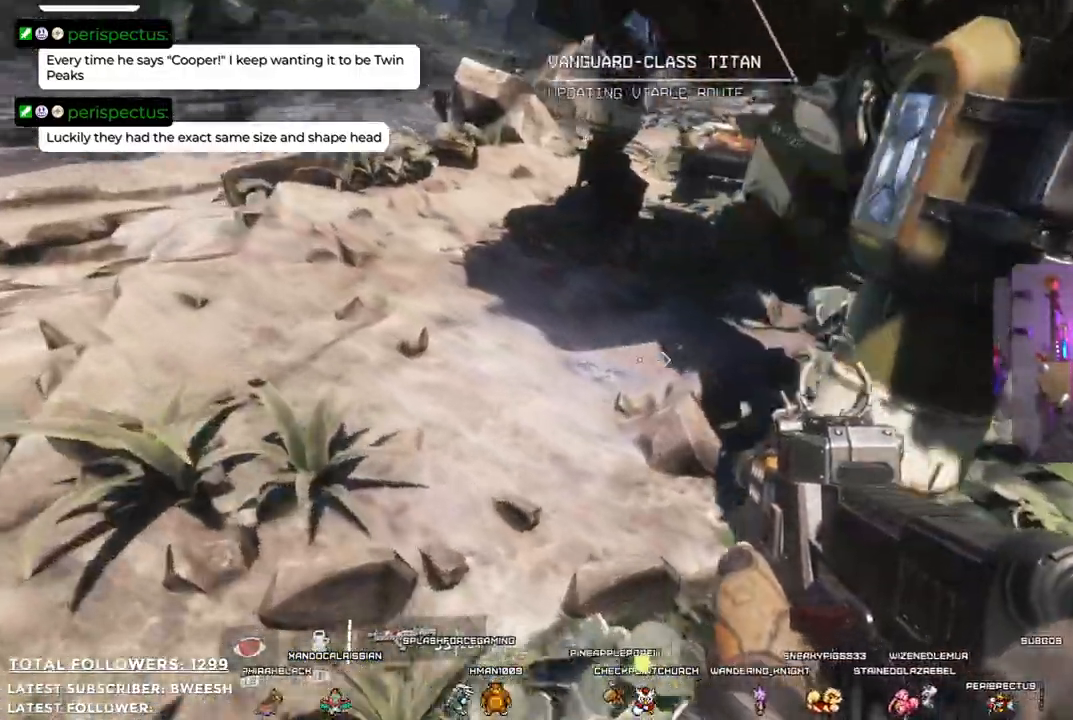
{"buttons": [], "left_stick": "left", "right_stick": "up-right", "events": [[451, "left_stick", "left"], [501, "right_stick", "up-right"]]}
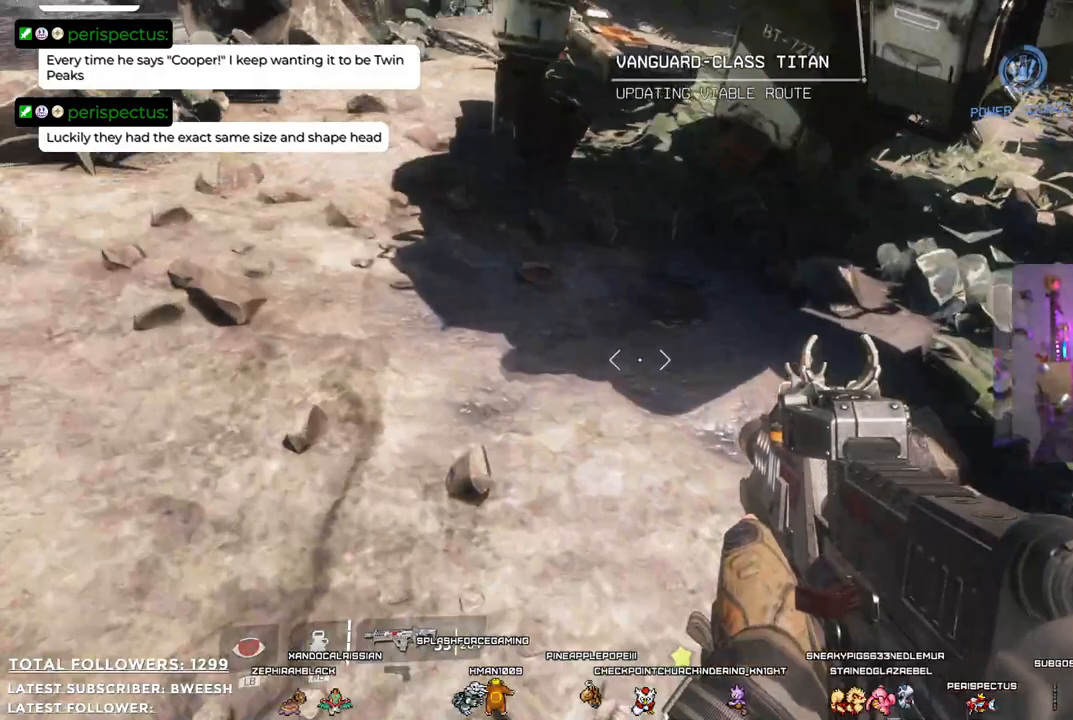
{"buttons": [], "left_stick": "center", "right_stick": "up-right", "events": [[183, "left_stick", "down"], [317, "left_stick", "right"], [417, "left_stick", "center"]]}
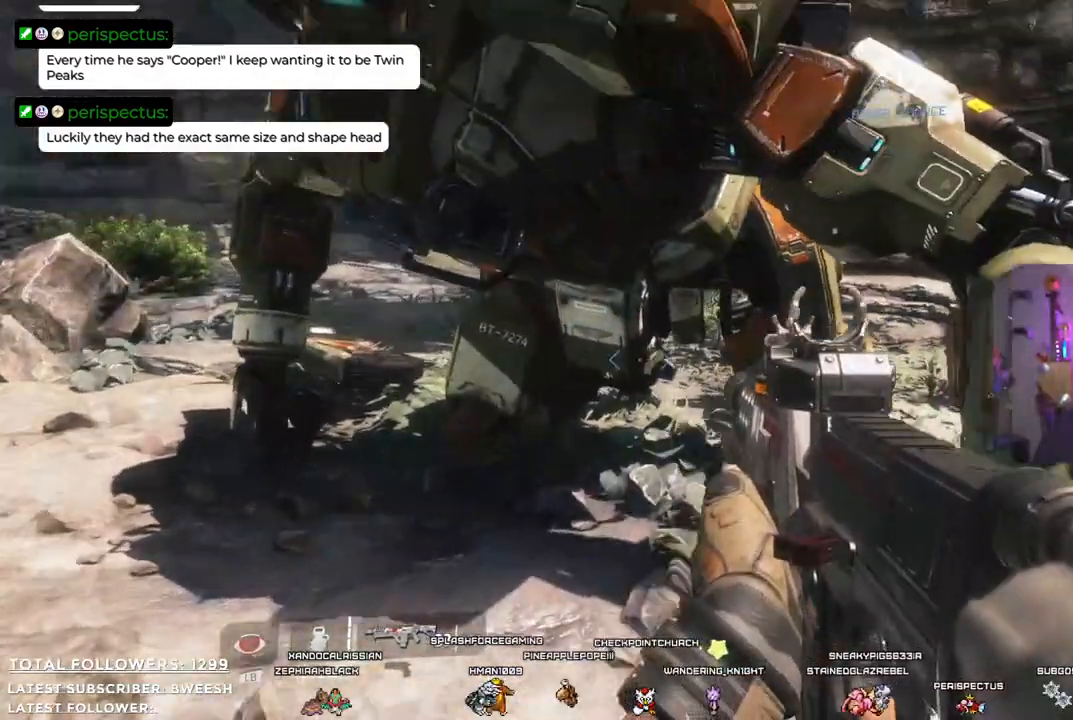
{"buttons": [], "left_stick": "center", "right_stick": "up", "events": [[117, "left_stick", "up-left"], [117, "right_stick", "up-left"], [317, "left_stick", "center"], [467, "right_stick", "up"]]}
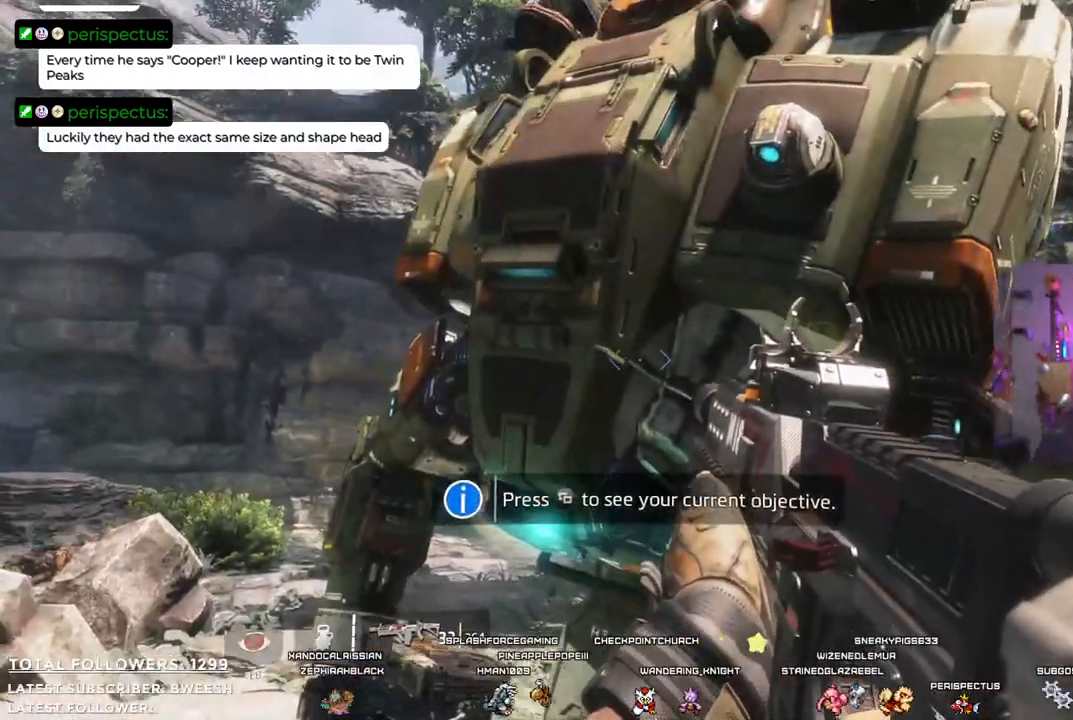
{"buttons": [], "left_stick": "center", "right_stick": "center", "events": [[66, "right_stick", "center"]]}
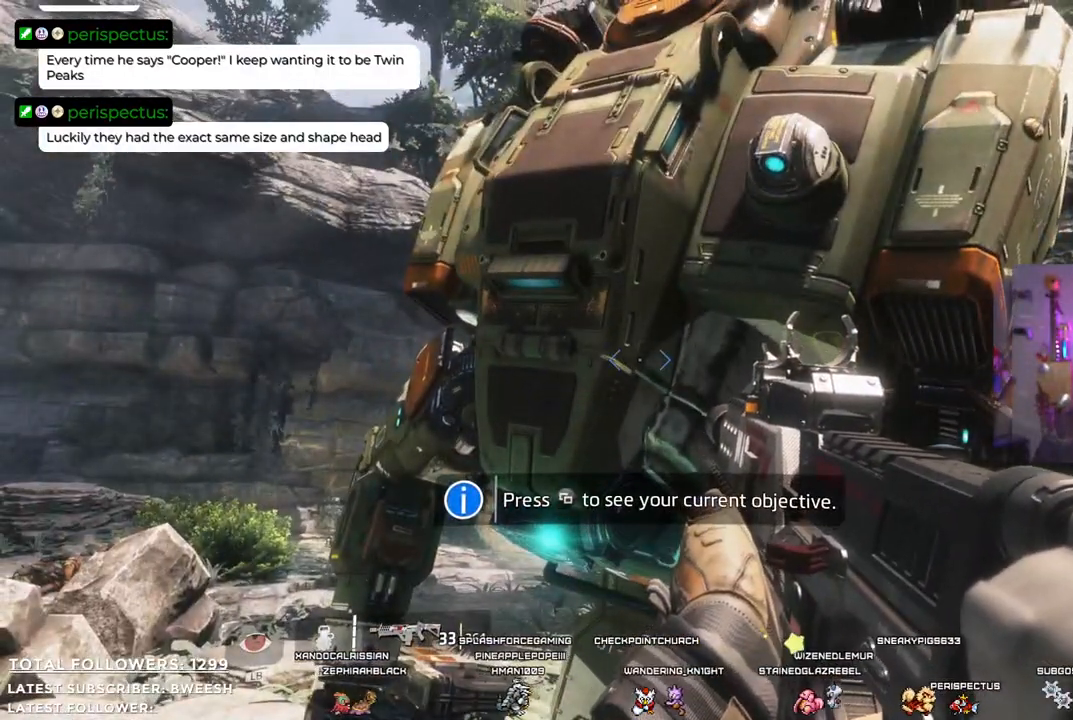
{"buttons": [], "left_stick": "center", "right_stick": "center", "events": []}
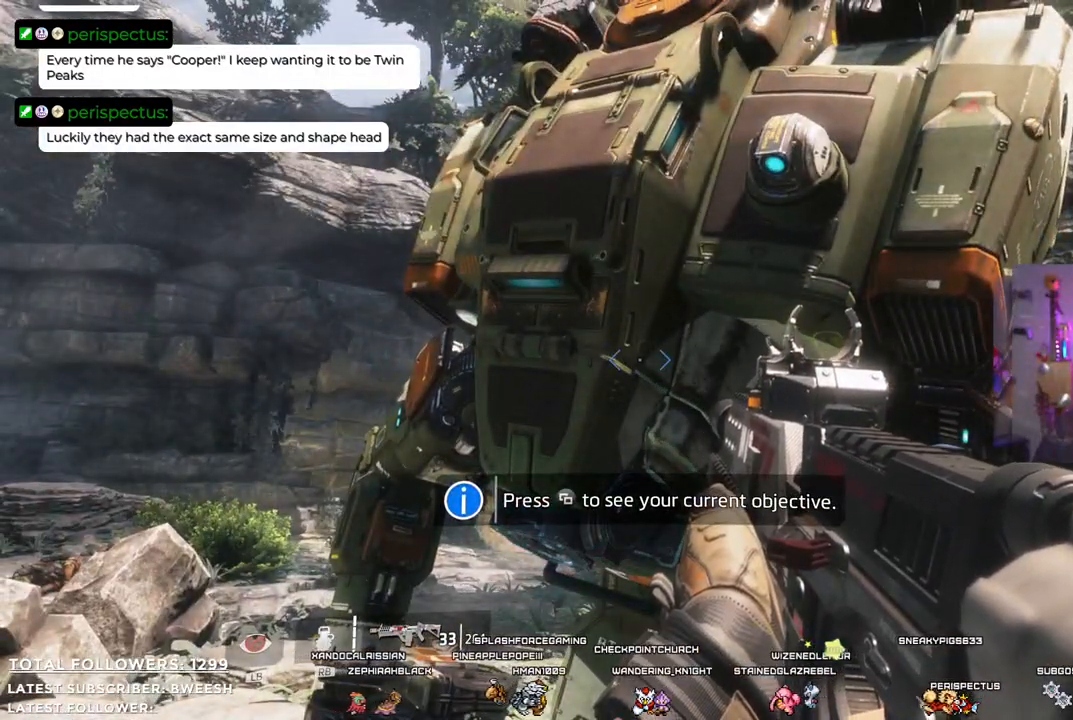
{"buttons": [], "left_stick": "center", "right_stick": "down", "events": [[384, "right_stick", "down"]]}
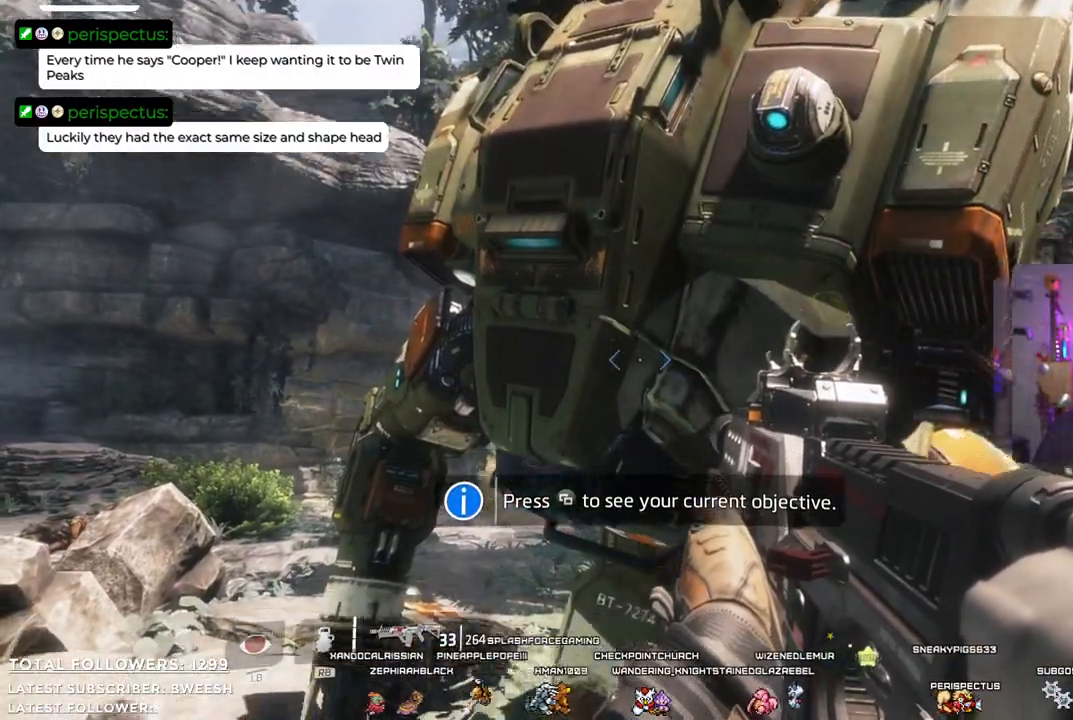
{"buttons": [], "left_stick": "up", "right_stick": "center", "events": [[133, "right_stick", "center"], [267, "left_stick", "up"]]}
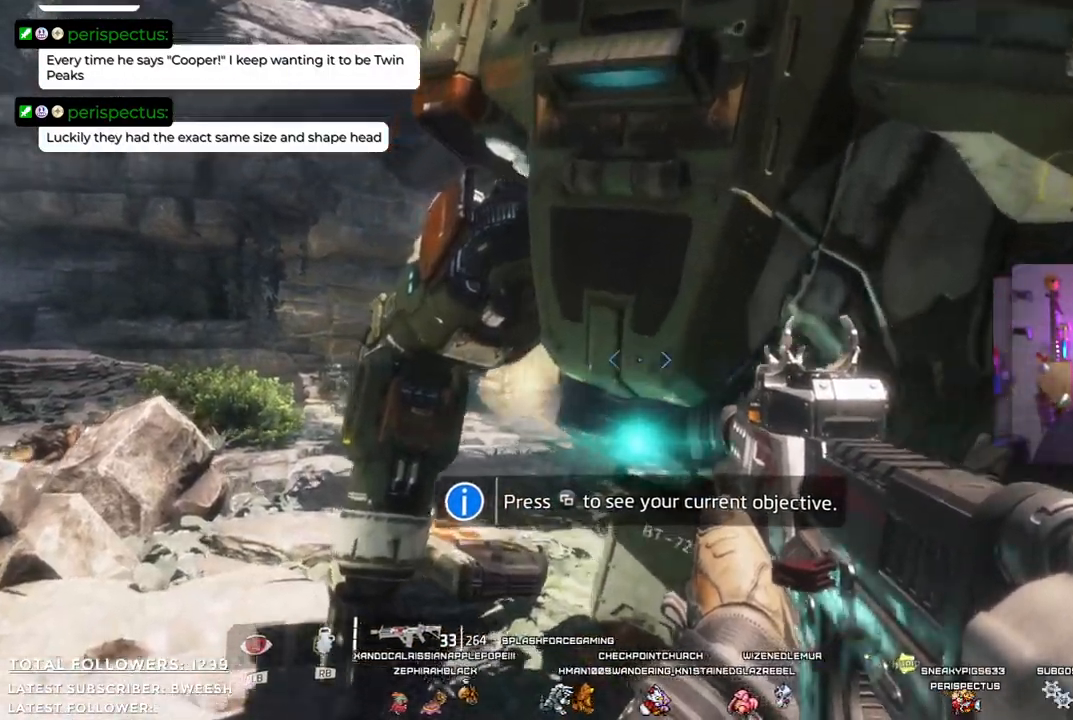
{"buttons": [], "left_stick": "down", "right_stick": "right", "events": [[183, "right_stick", "right"], [217, "left_stick", "center"], [334, "left_stick", "down"]]}
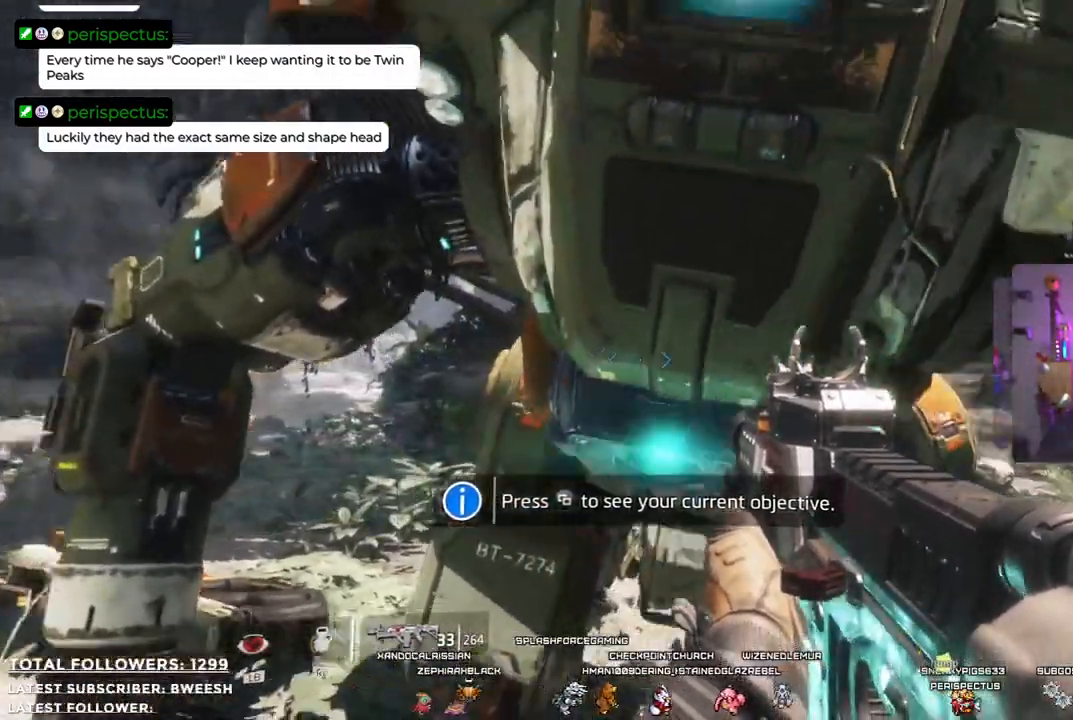
{"buttons": [], "left_stick": "center", "right_stick": "center", "events": [[83, "left_stick", "center"], [116, "right_stick", "center"]]}
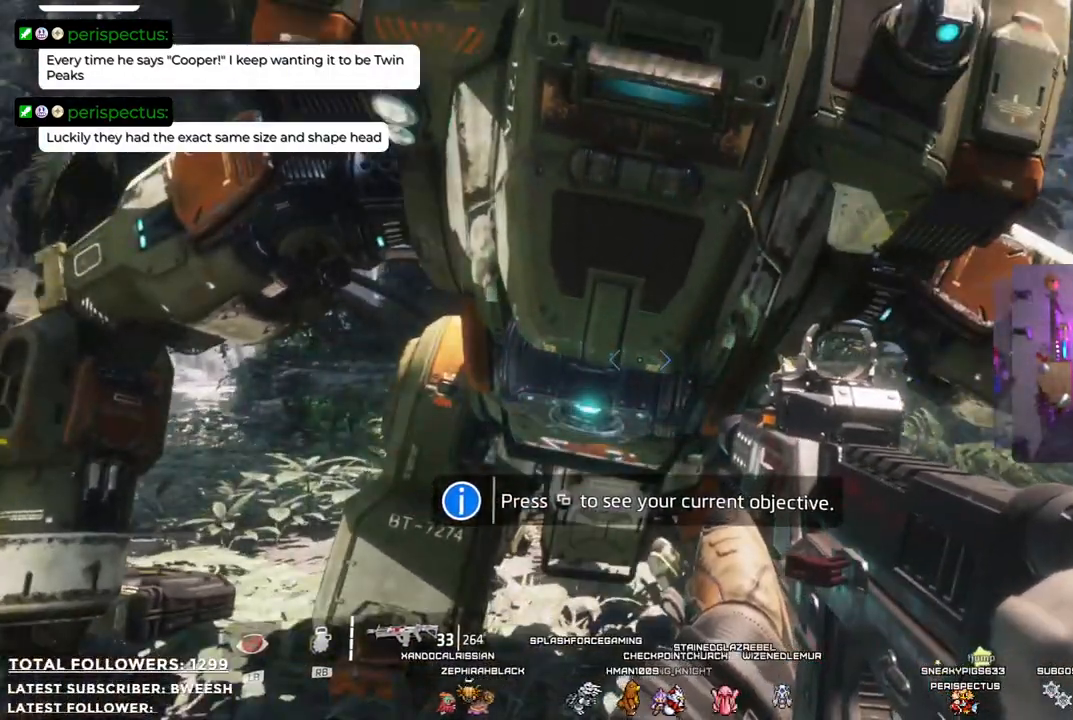
{"buttons": [], "left_stick": "center", "right_stick": "center", "events": []}
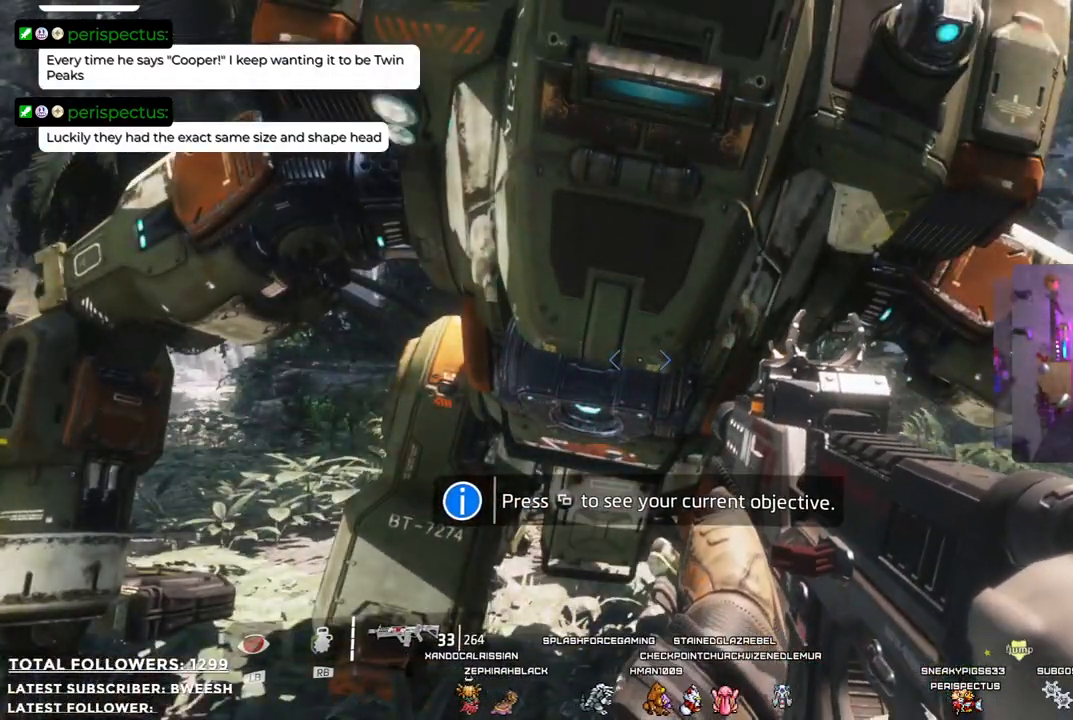
{"buttons": [], "left_stick": "center", "right_stick": "center", "events": []}
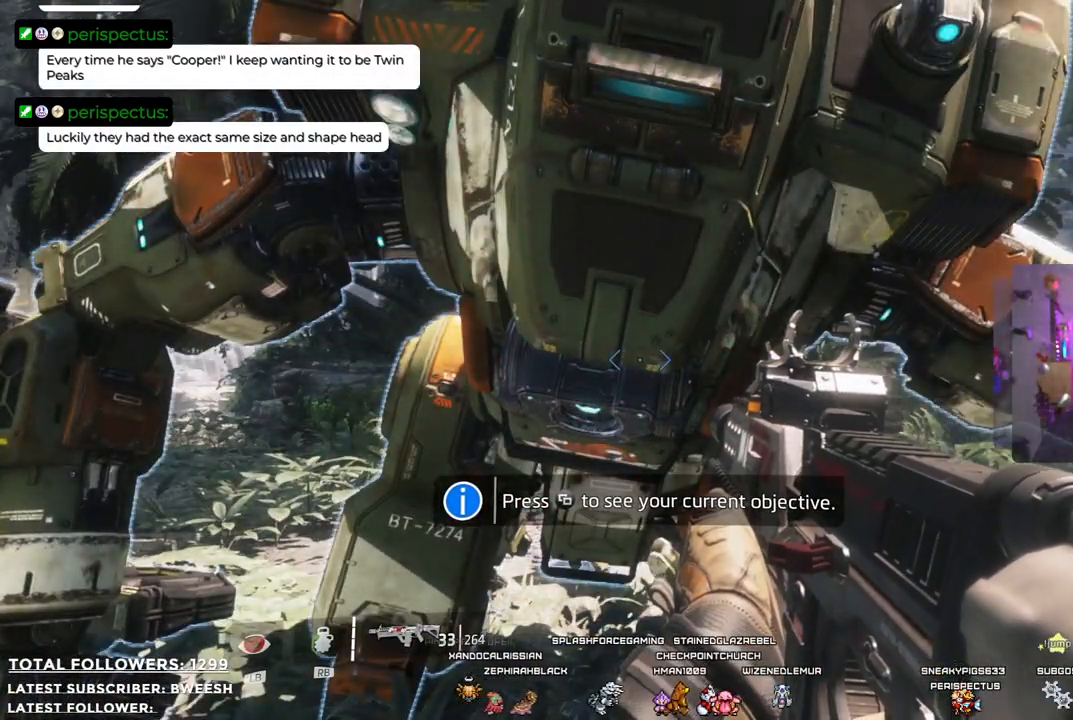
{"buttons": [], "left_stick": "center", "right_stick": "center", "events": []}
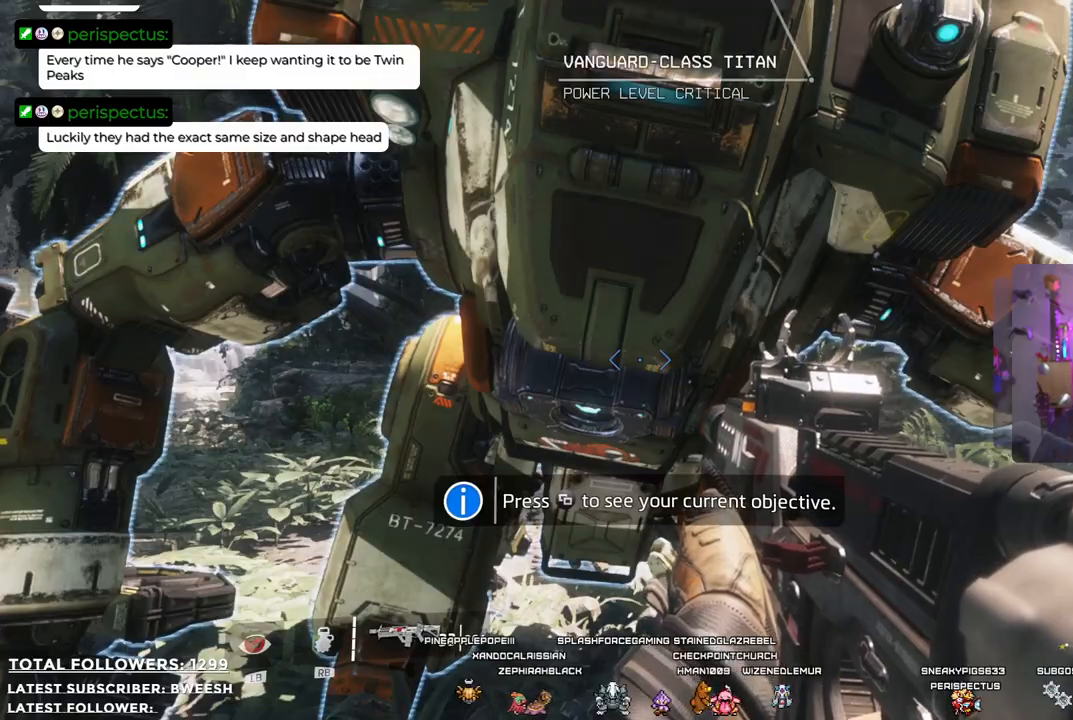
{"buttons": [], "left_stick": "center", "right_stick": "center", "events": [[301, "SELECT", "down"], [485, "SELECT", "up"]]}
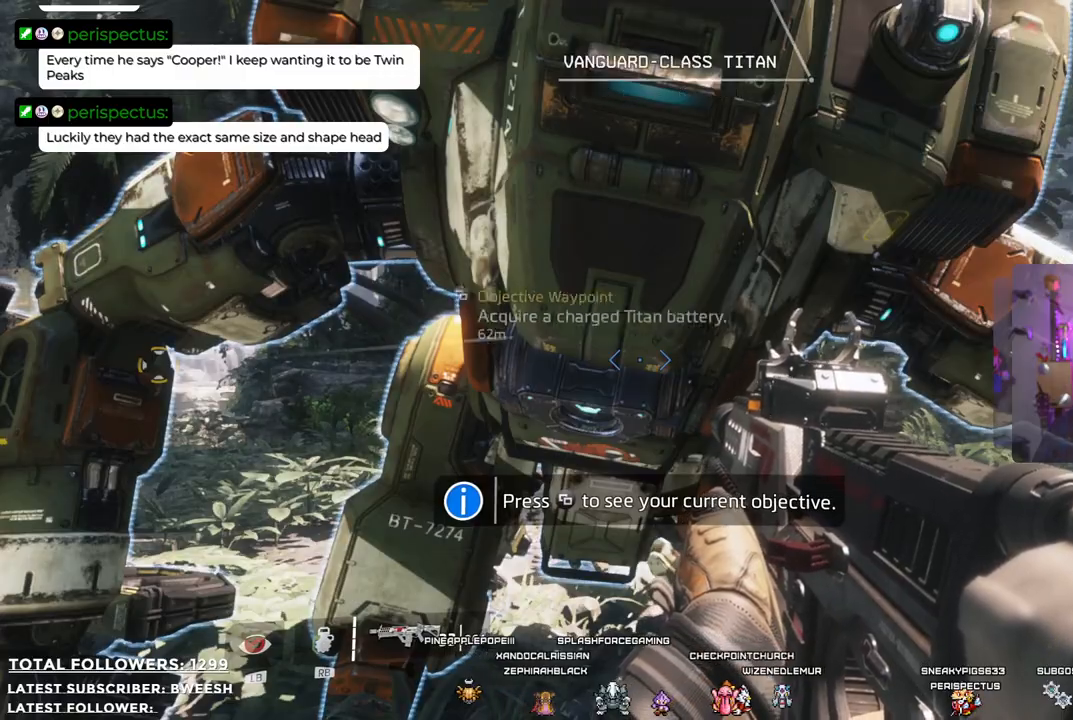
{"buttons": [], "left_stick": "center", "right_stick": "center", "events": []}
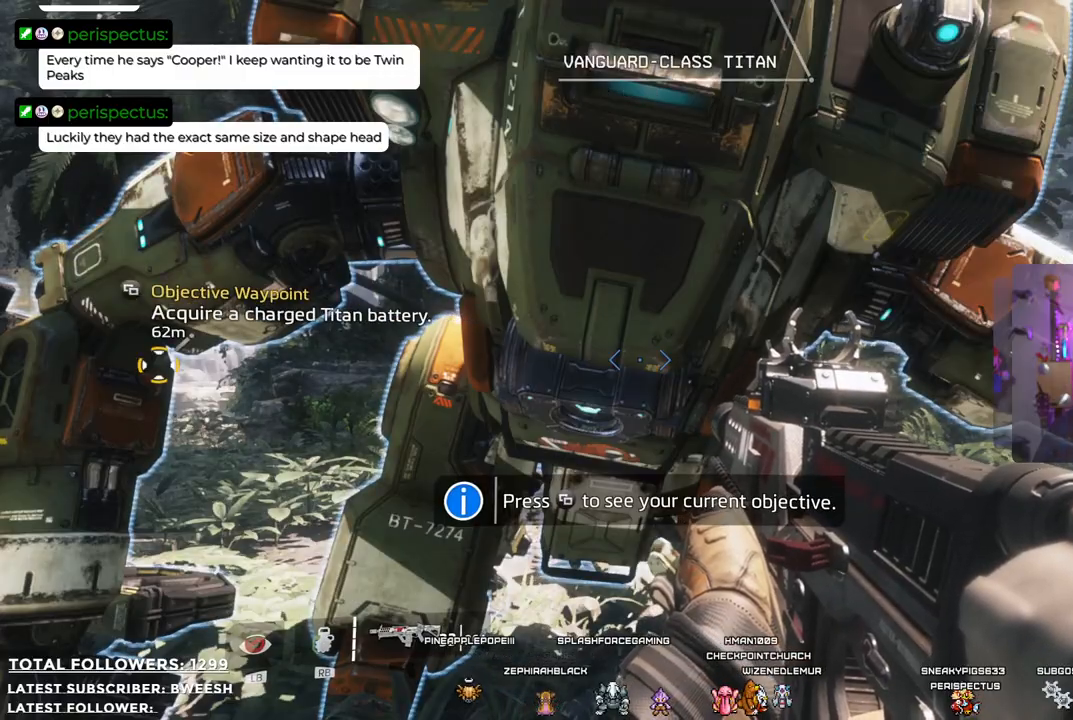
{"buttons": [], "left_stick": "up", "right_stick": "left", "events": [[150, "left_stick", "left"], [251, "right_stick", "left"], [384, "left_stick", "up-left"], [501, "left_stick", "up"]]}
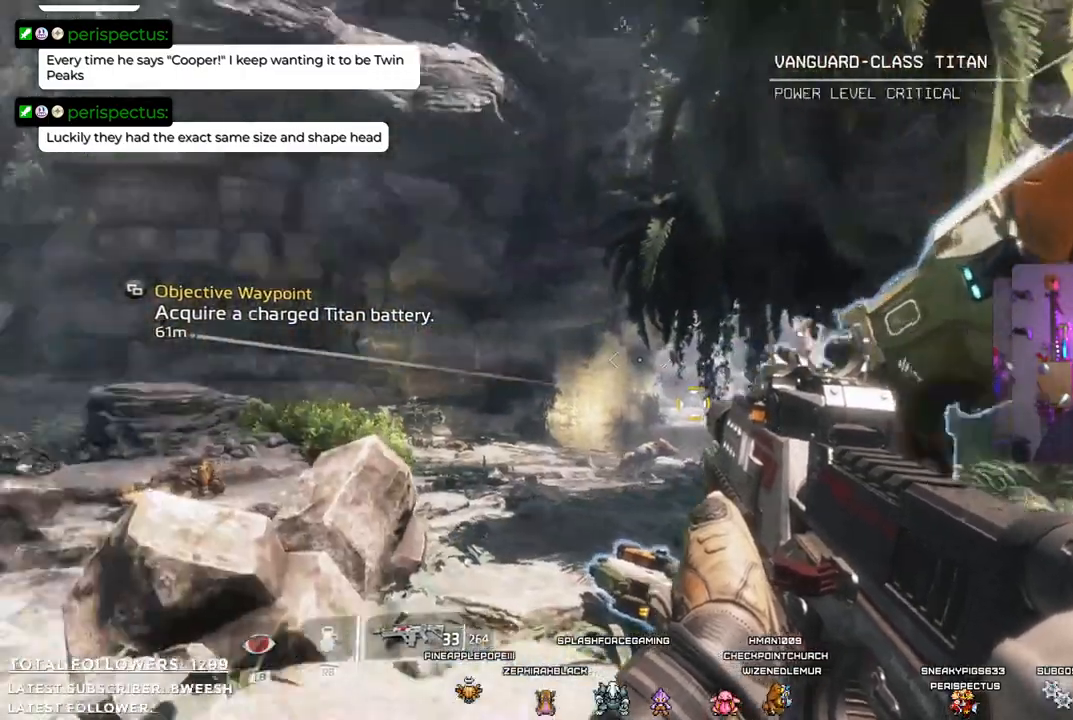
{"buttons": [], "left_stick": "up", "right_stick": "down", "events": [[67, "right_stick", "center"], [367, "right_stick", "down"]]}
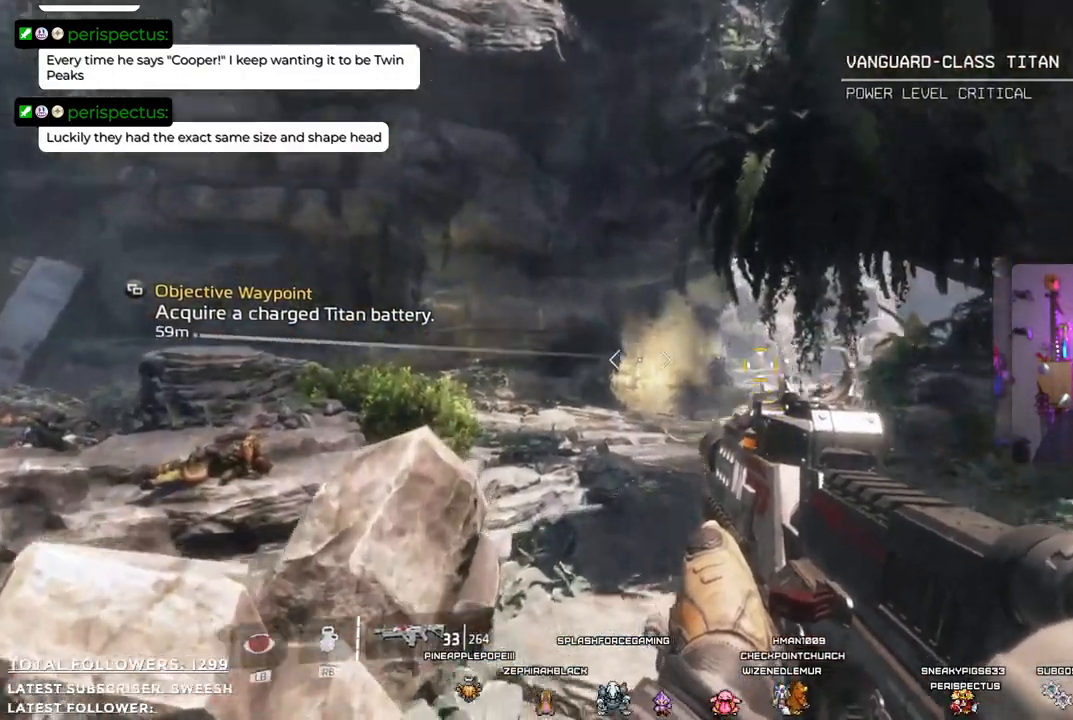
{"buttons": [], "left_stick": "up", "right_stick": "center", "events": [[100, "right_stick", "center"]]}
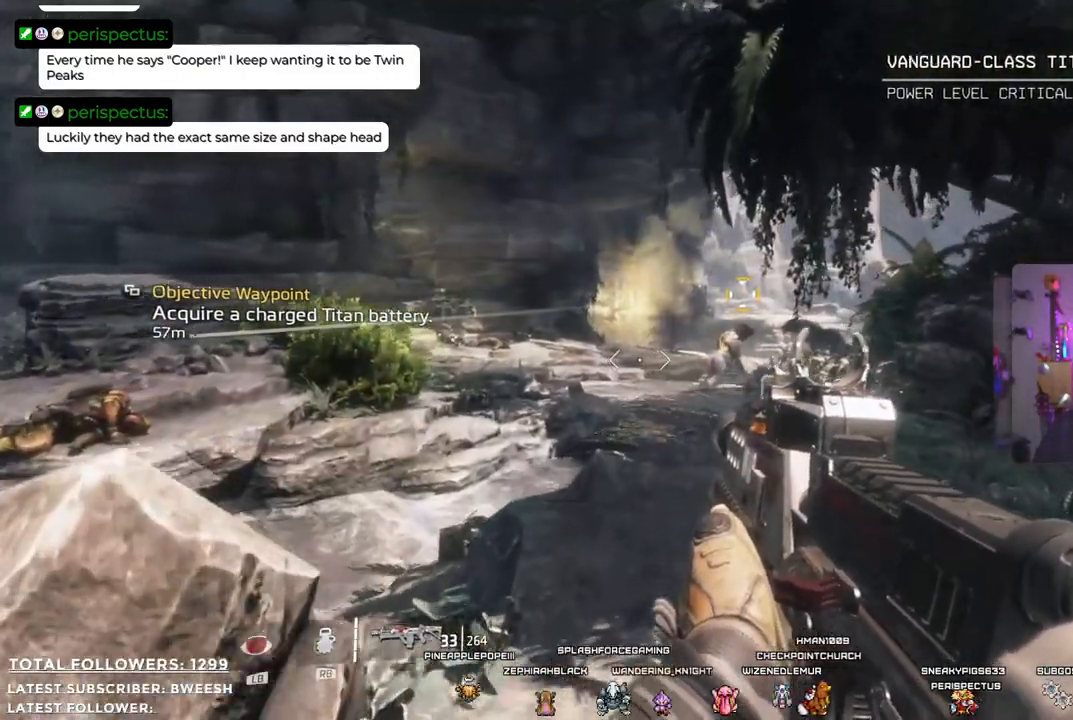
{"buttons": [], "left_stick": "up", "right_stick": "center", "events": [[417, "right_stick", "right"], [501, "right_stick", "center"]]}
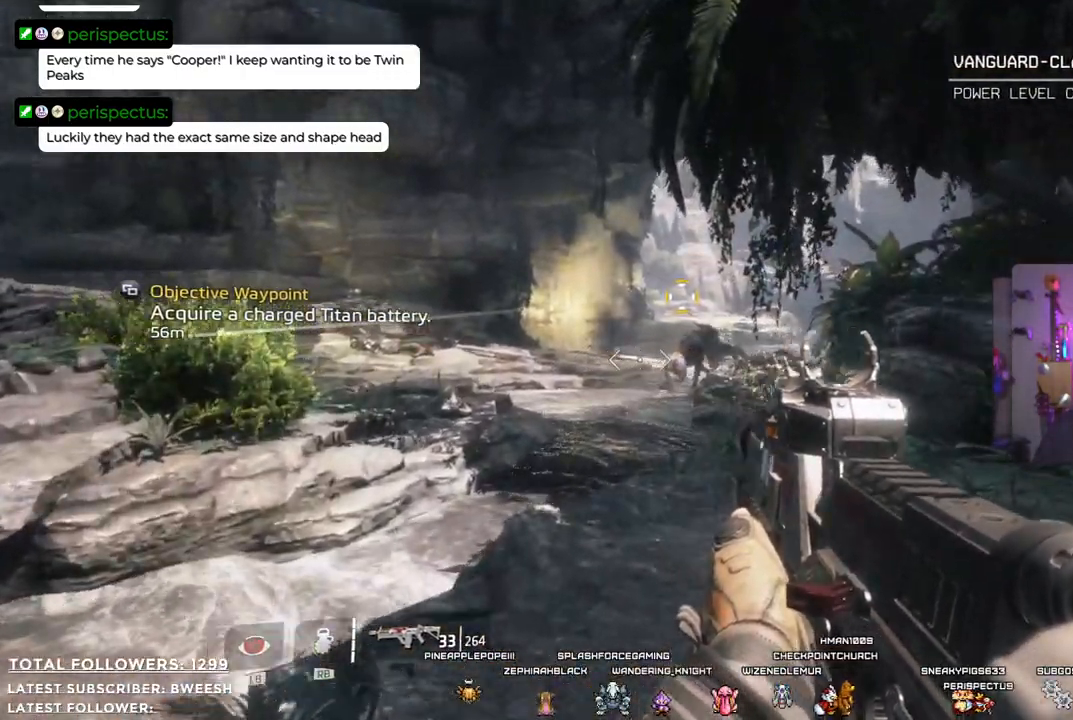
{"buttons": ["L2"], "left_stick": "center", "right_stick": "center", "events": [[100, "L2", "down"], [417, "left_stick", "center"]]}
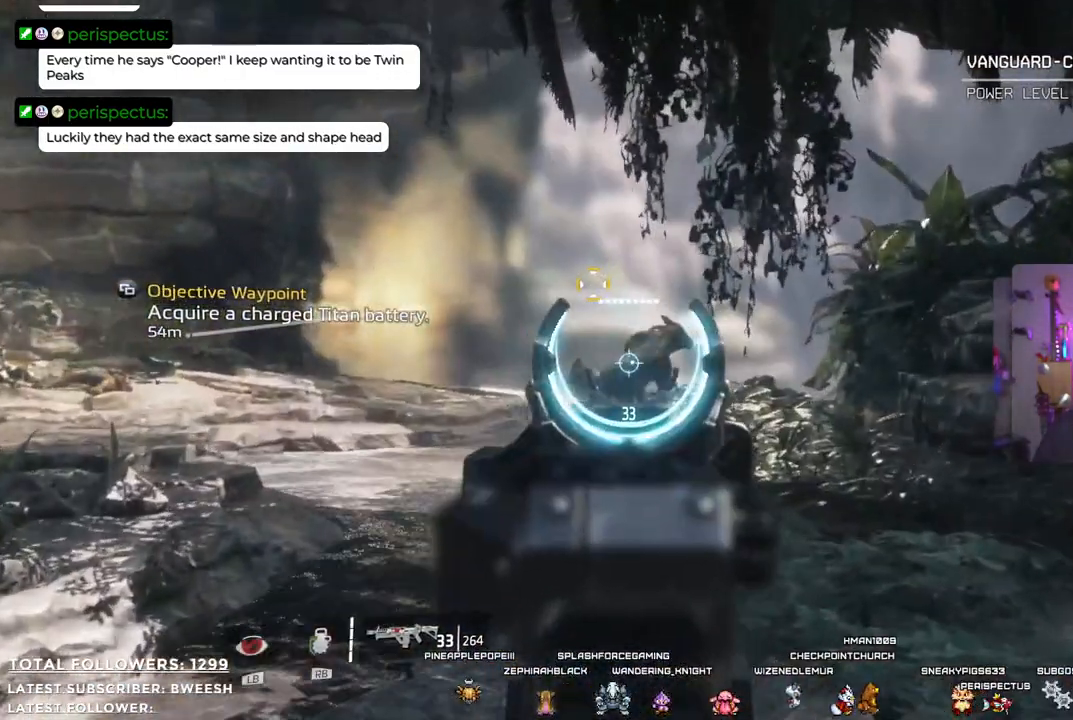
{"buttons": ["L2"], "left_stick": "center", "right_stick": "center", "events": [[217, "R2", "down"], [367, "R2", "up"]]}
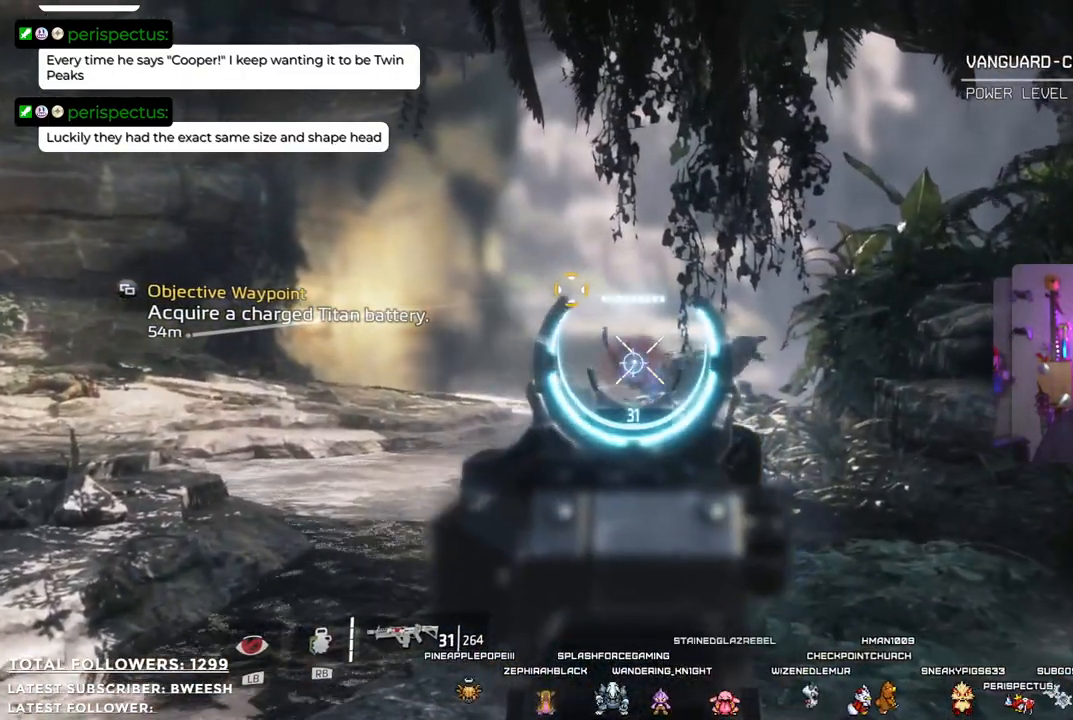
{"buttons": ["L2"], "left_stick": "center", "right_stick": "center", "events": []}
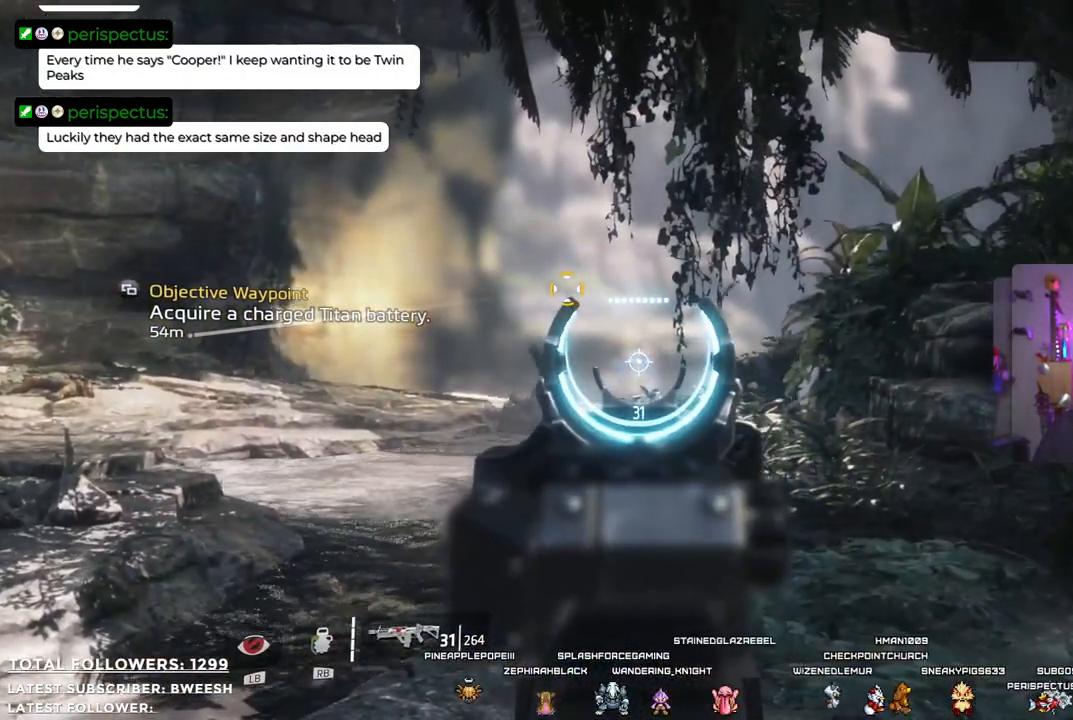
{"buttons": [], "left_stick": "center", "right_stick": "center", "events": [[200, "right_stick", "down-left"], [350, "right_stick", "center"], [384, "L2", "up"]]}
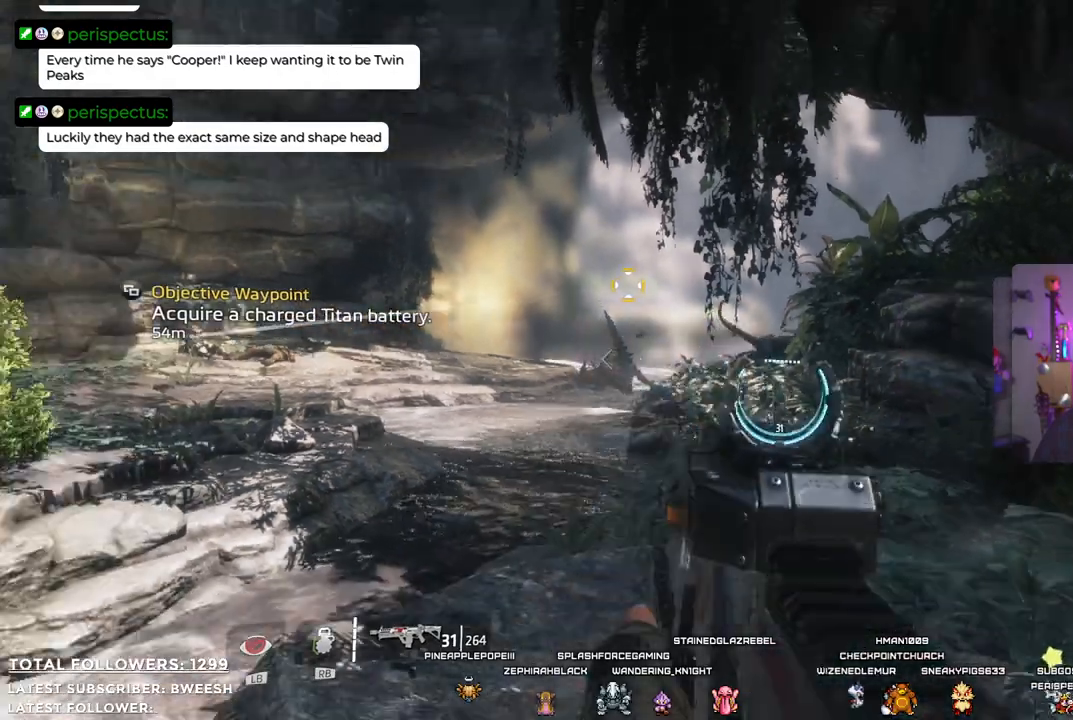
{"buttons": ["L2"], "left_stick": "center", "right_stick": "center", "events": [[334, "L2", "down"], [350, "right_stick", "down-left"], [467, "right_stick", "center"]]}
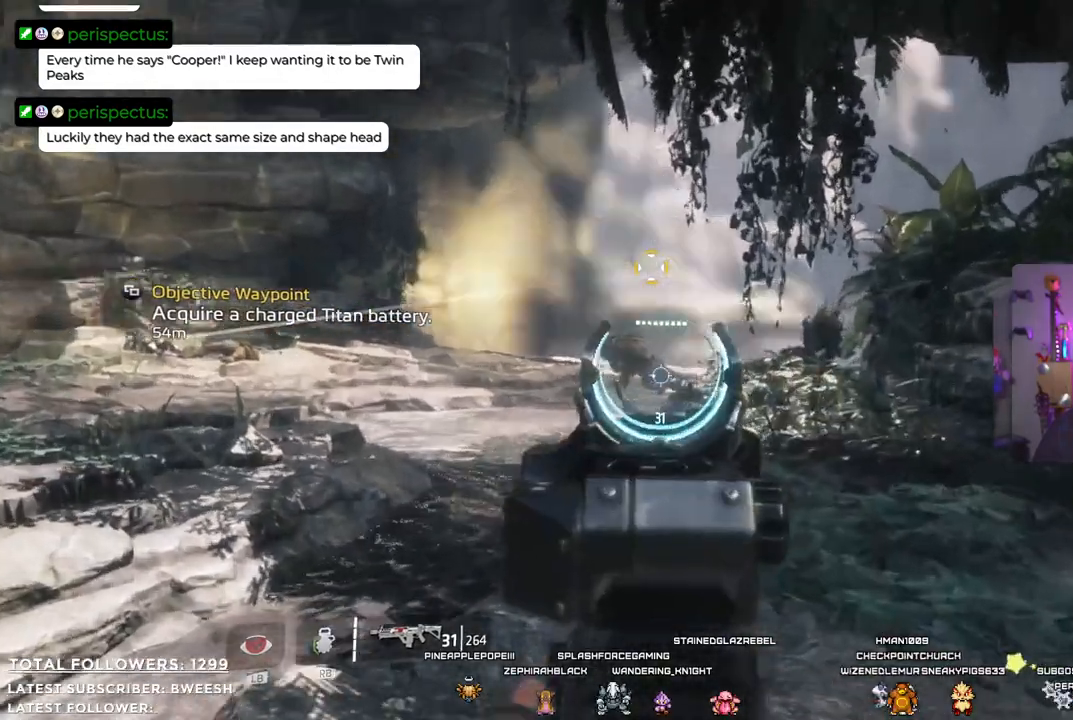
{"buttons": ["L2", "R2"], "left_stick": "center", "right_stick": "center", "events": [[350, "R2", "down"]]}
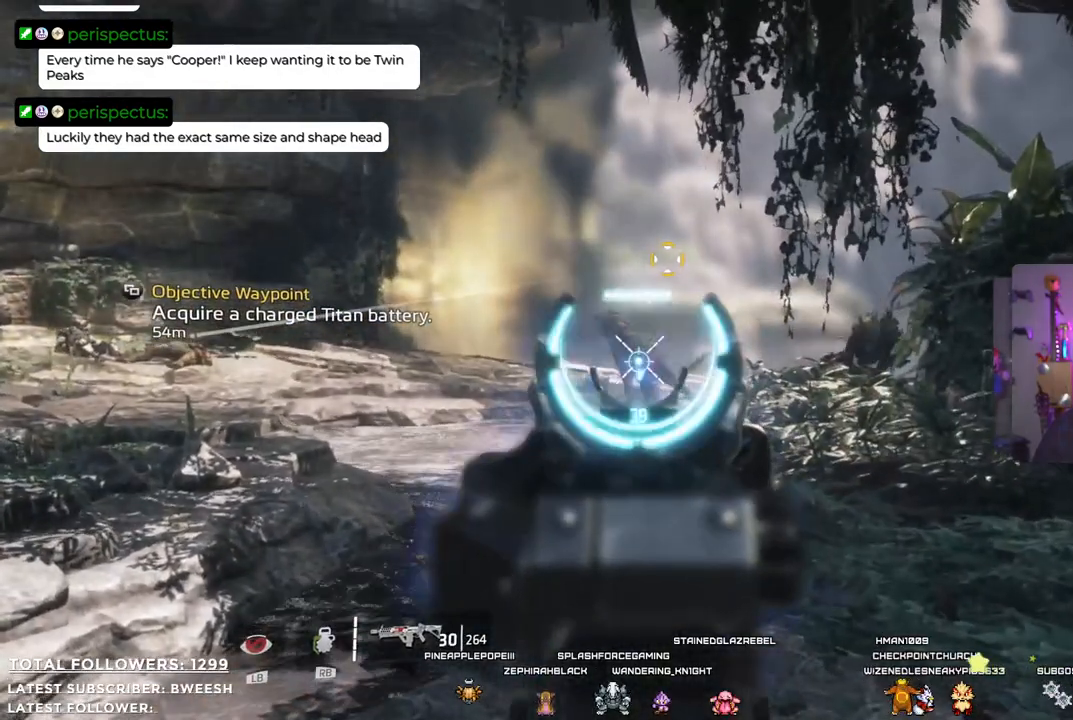
{"buttons": ["L2"], "left_stick": "center", "right_stick": "center", "events": [[100, "R2", "up"]]}
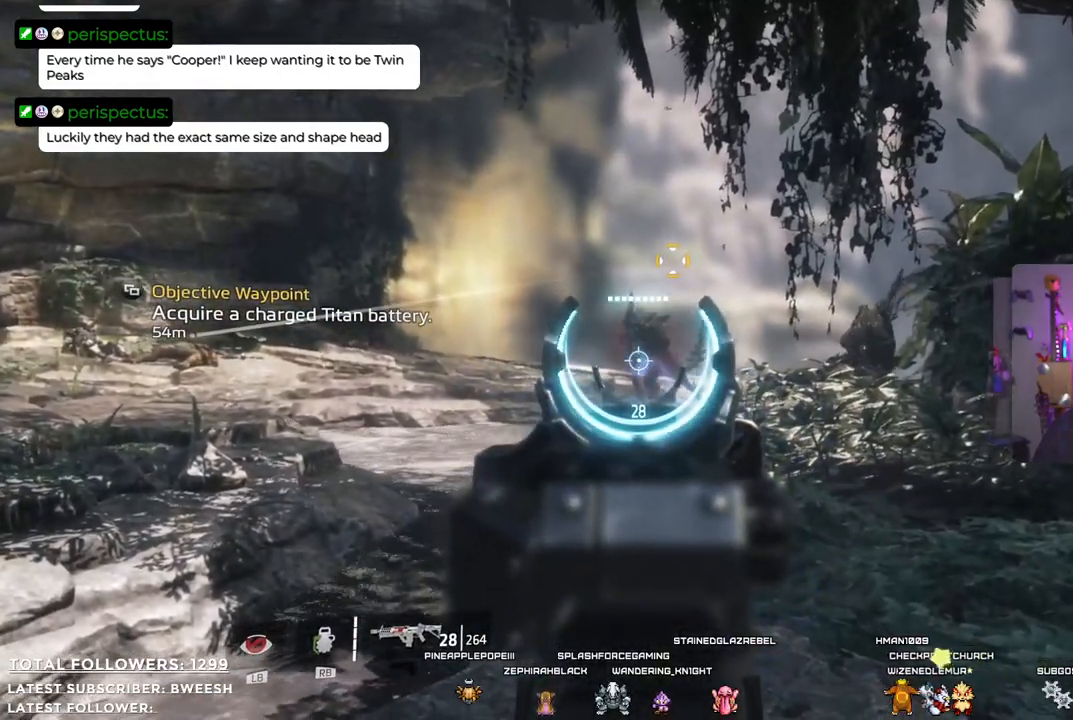
{"buttons": ["L2"], "left_stick": "center", "right_stick": "center", "events": [[167, "R2", "down"], [367, "R2", "up"]]}
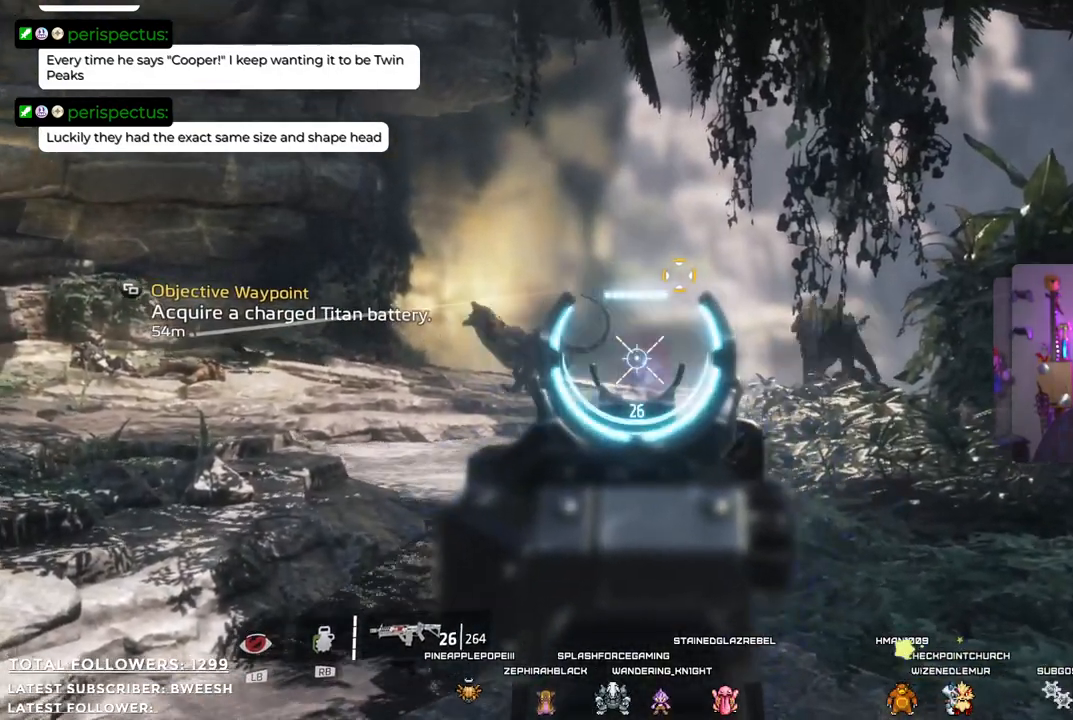
{"buttons": ["L2"], "left_stick": "center", "right_stick": "center", "events": []}
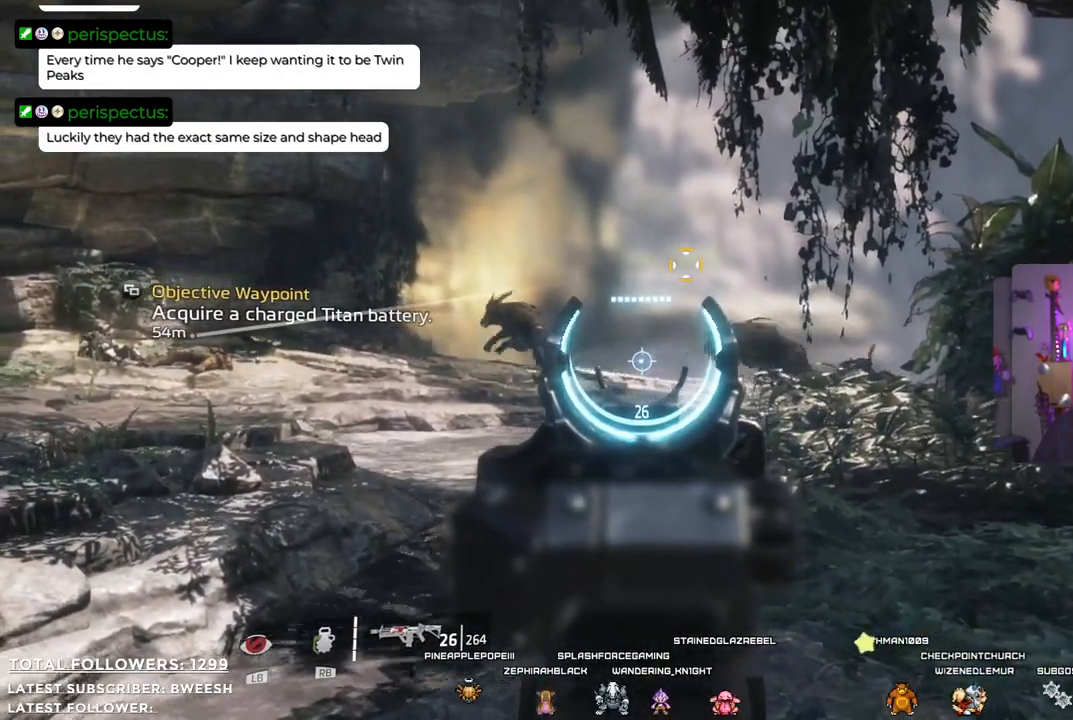
{"buttons": ["L2", "R2"], "left_stick": "center", "right_stick": "center", "events": [[16, "left_stick", "down"], [100, "left_stick", "down-right"], [283, "left_stick", "center"], [350, "R2", "down"]]}